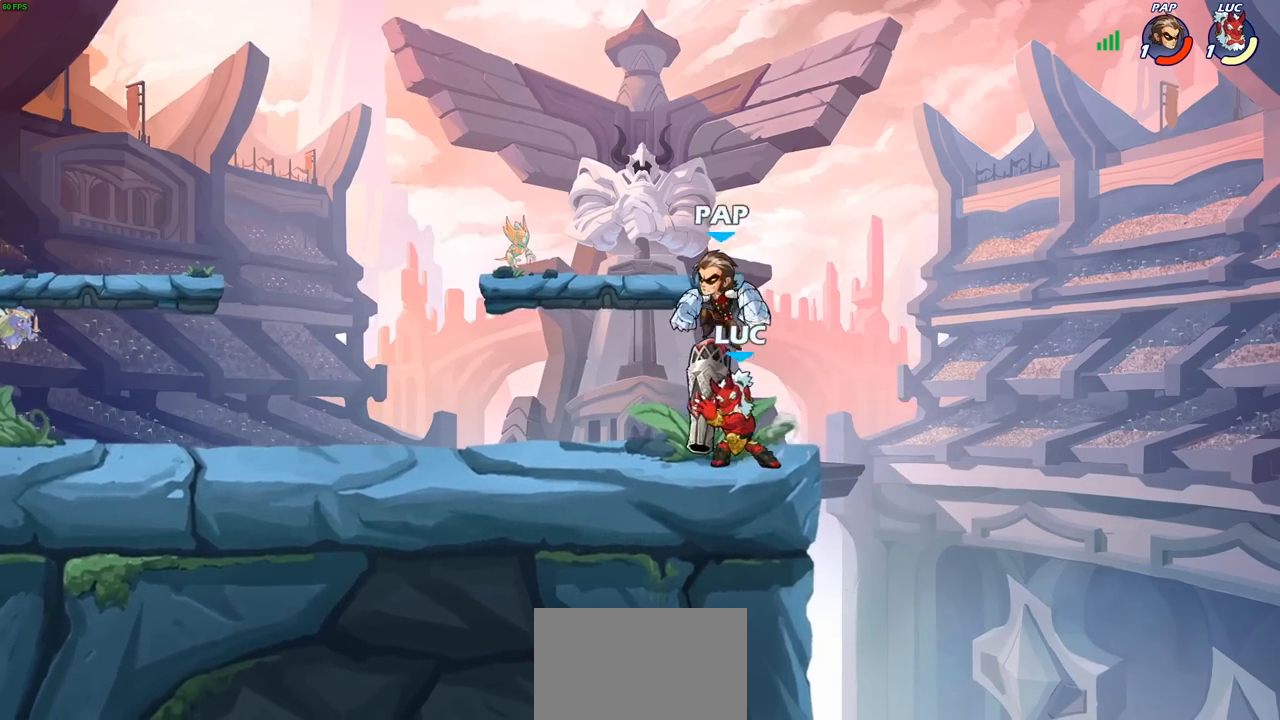
Gameplay with a controller (PlayStation layout); each line is a JSON object with the inputs held at the frame after it. "events" lists button and stick changes between this image and that frame as [ms after this image, input, new state], when the widget could be followed in between.
{"buttons": [], "left_stick": "down-left", "right_stick": "center", "events": [[17, "left_stick", "right"], [100, "CROSS", "down"], [150, "left_stick", "up-left"], [217, "CROSS", "up"], [300, "R2", "down"], [317, "left_stick", "down-left"], [350, "SQUARE", "down"], [483, "R2", "up"], [483, "SQUARE", "up"]]}
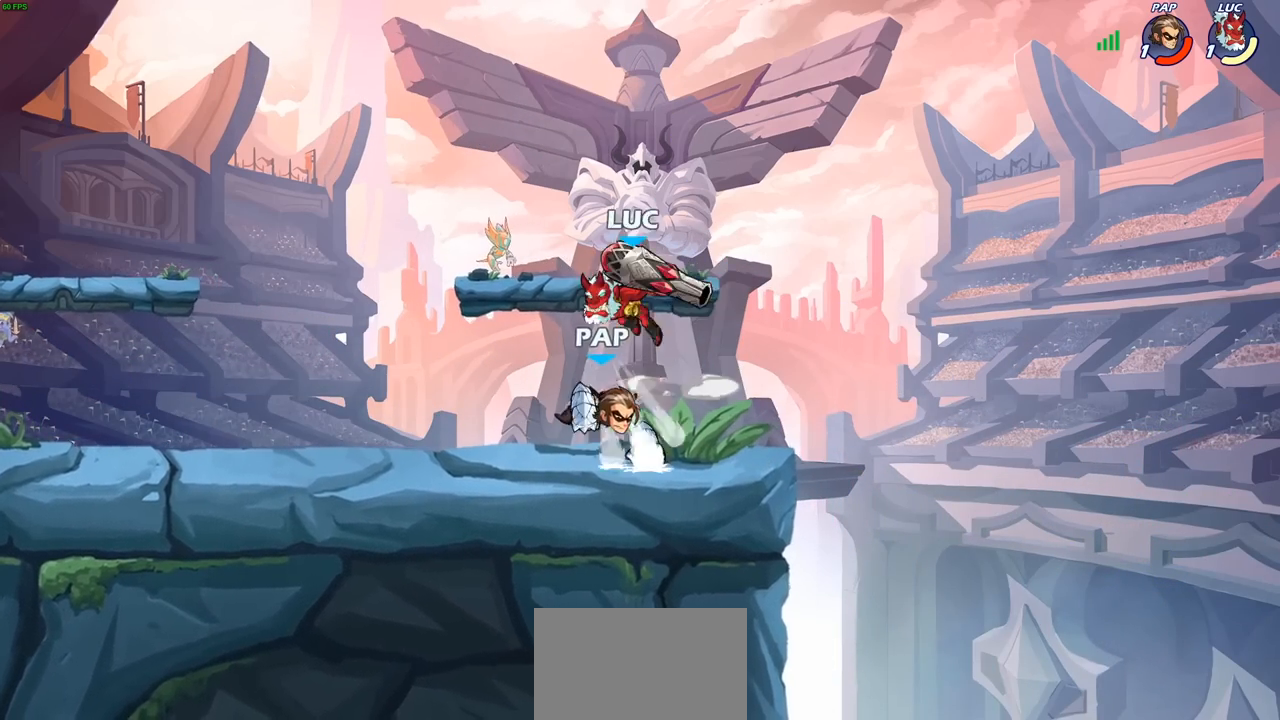
{"buttons": ["CROSS"], "left_stick": "right", "right_stick": "center", "events": [[200, "left_stick", "center"], [350, "left_stick", "right"], [450, "CROSS", "down"]]}
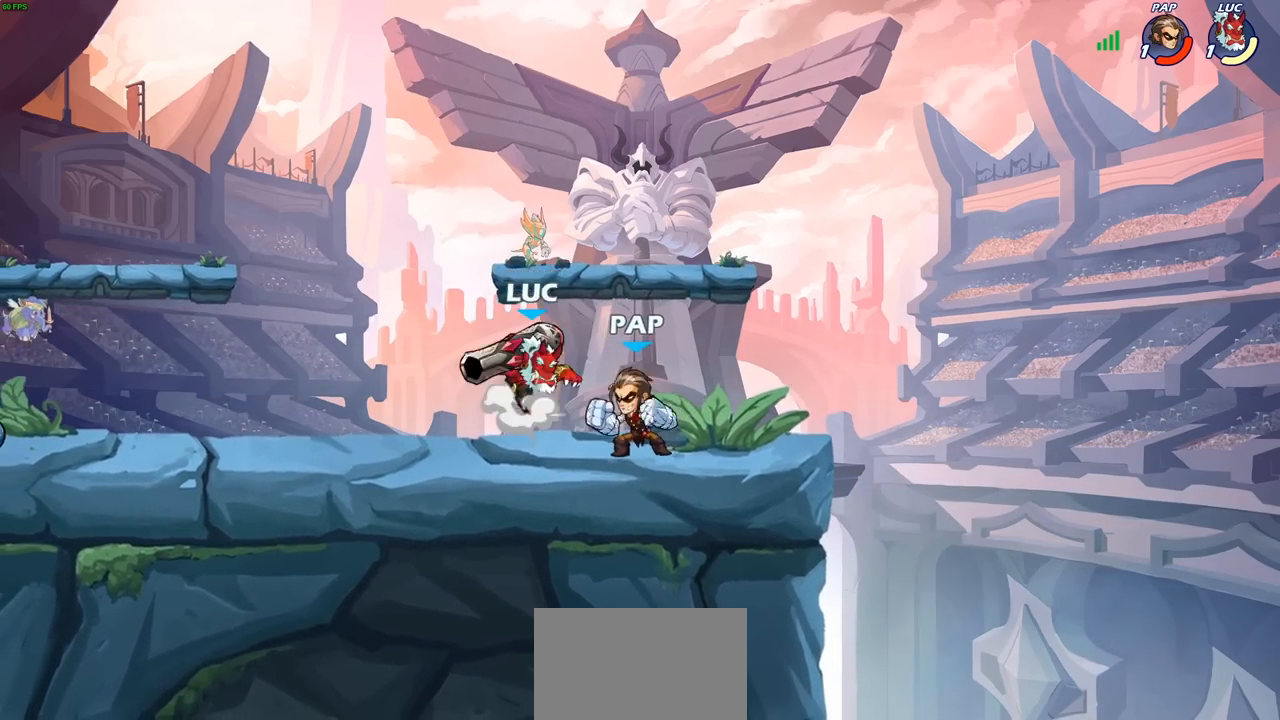
{"buttons": [], "left_stick": "center", "right_stick": "center", "events": [[83, "left_stick", "up"], [150, "CROSS", "up"], [233, "left_stick", "down-left"], [417, "SQUARE", "down"], [417, "left_stick", "center"], [483, "SQUARE", "up"]]}
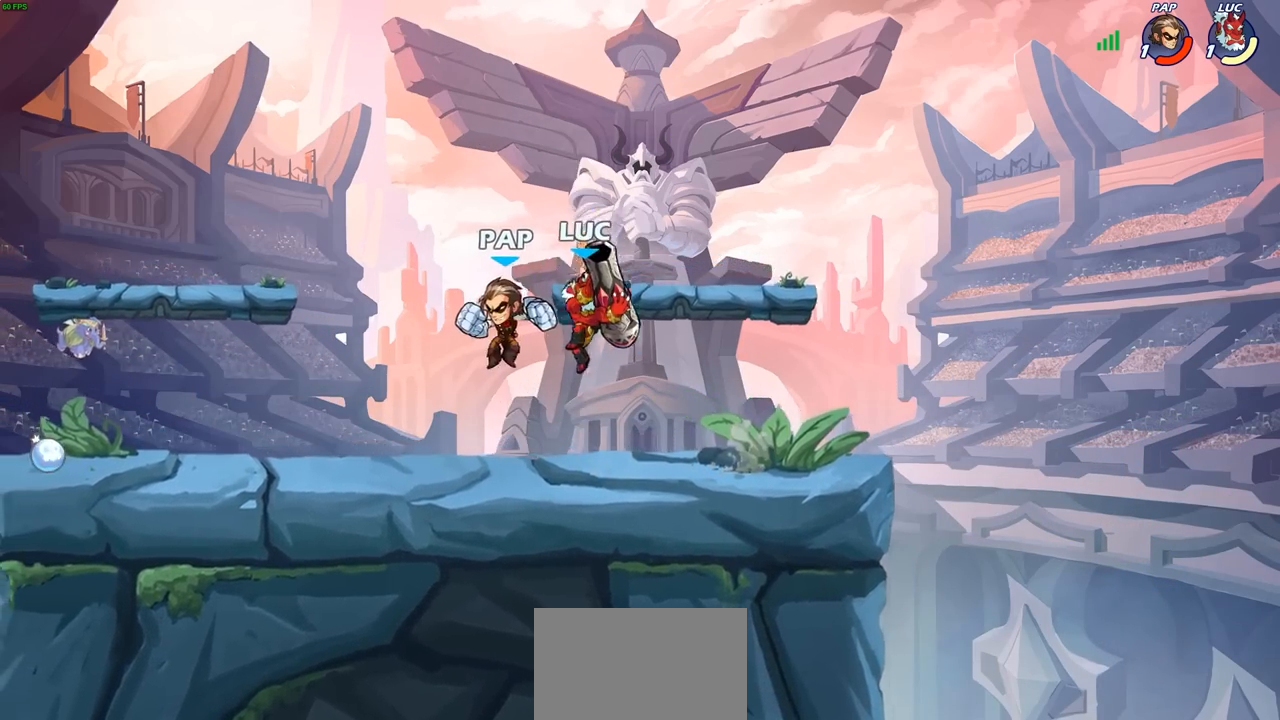
{"buttons": [], "left_stick": "left", "right_stick": "center", "events": [[117, "left_stick", "left"]]}
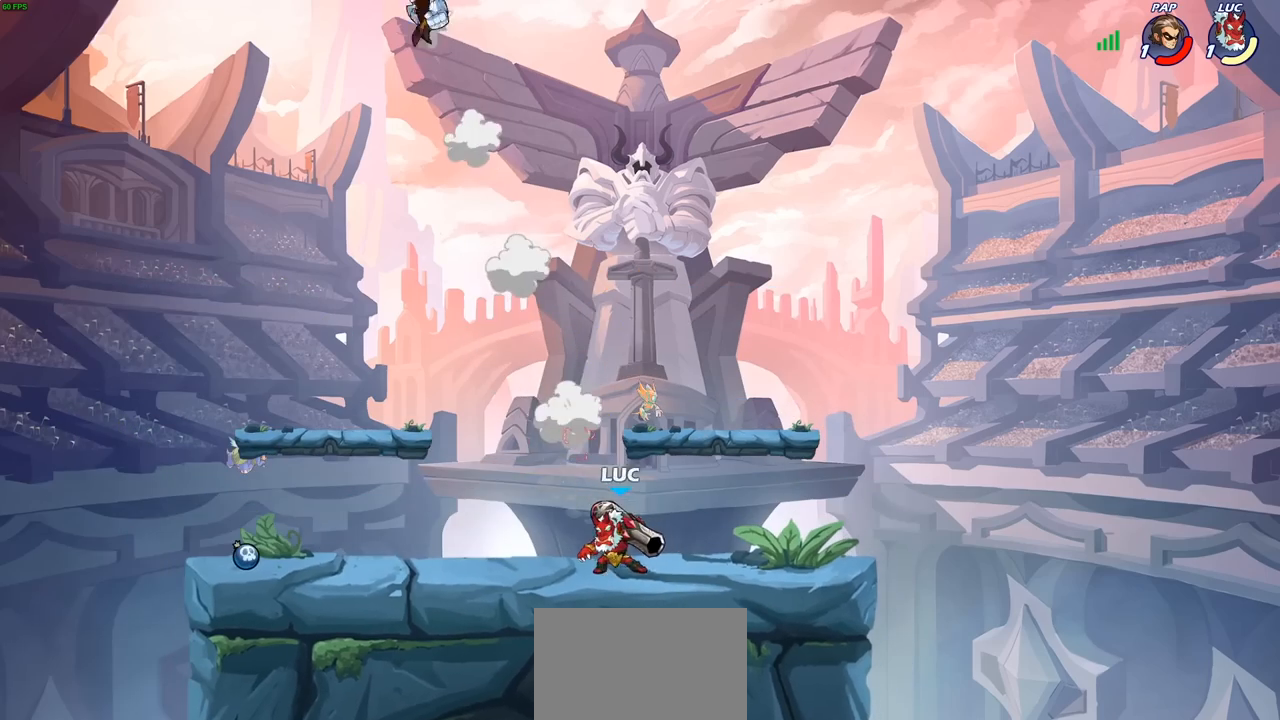
{"buttons": ["CROSS"], "left_stick": "center", "right_stick": "center", "events": [[17, "CROSS", "down"], [183, "CROSS", "up"], [450, "CROSS", "down"], [500, "left_stick", "center"]]}
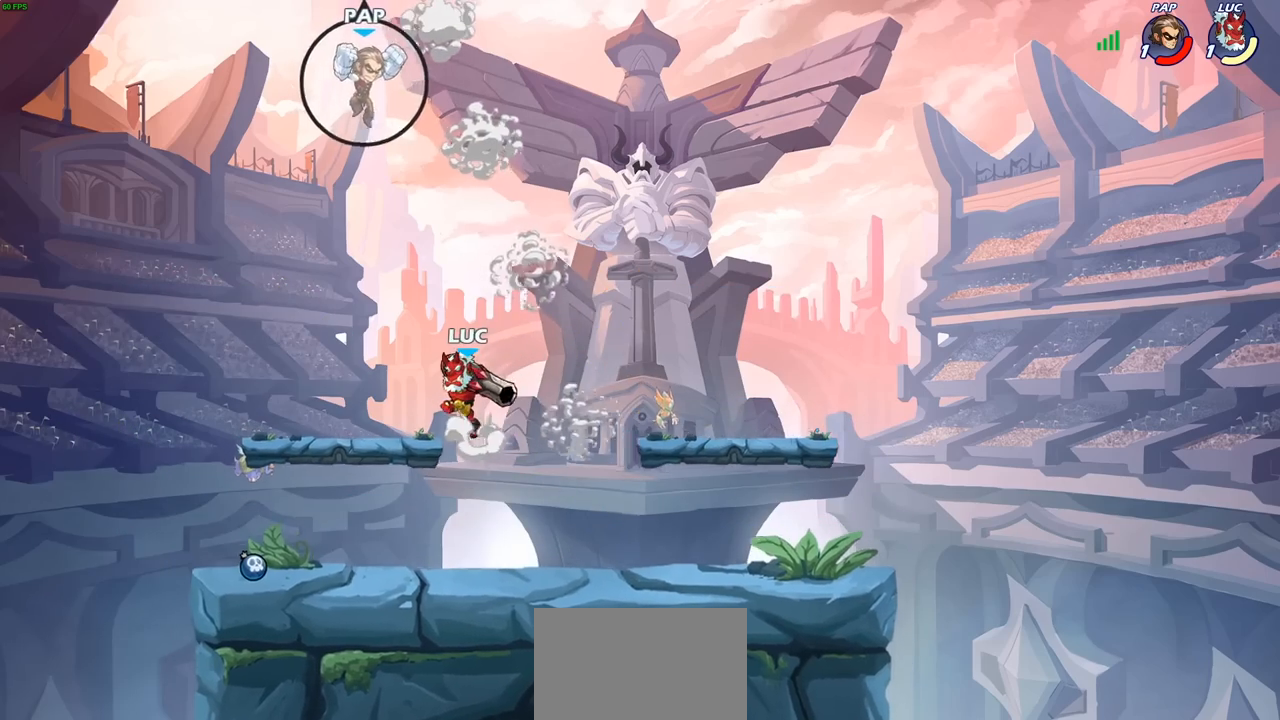
{"buttons": [], "left_stick": "center", "right_stick": "center", "events": [[183, "SQUARE", "down"], [267, "CROSS", "up"], [267, "SQUARE", "up"]]}
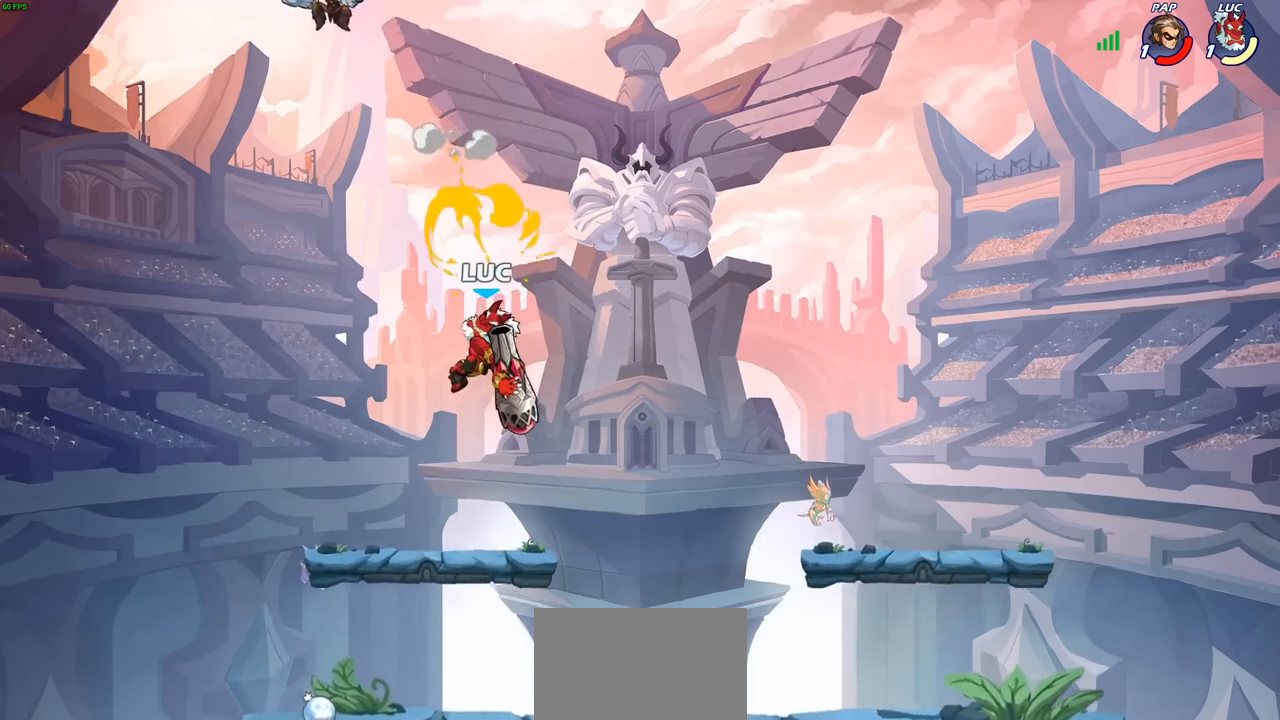
{"buttons": [], "left_stick": "center", "right_stick": "center", "events": [[383, "SQUARE", "down"], [500, "SQUARE", "up"]]}
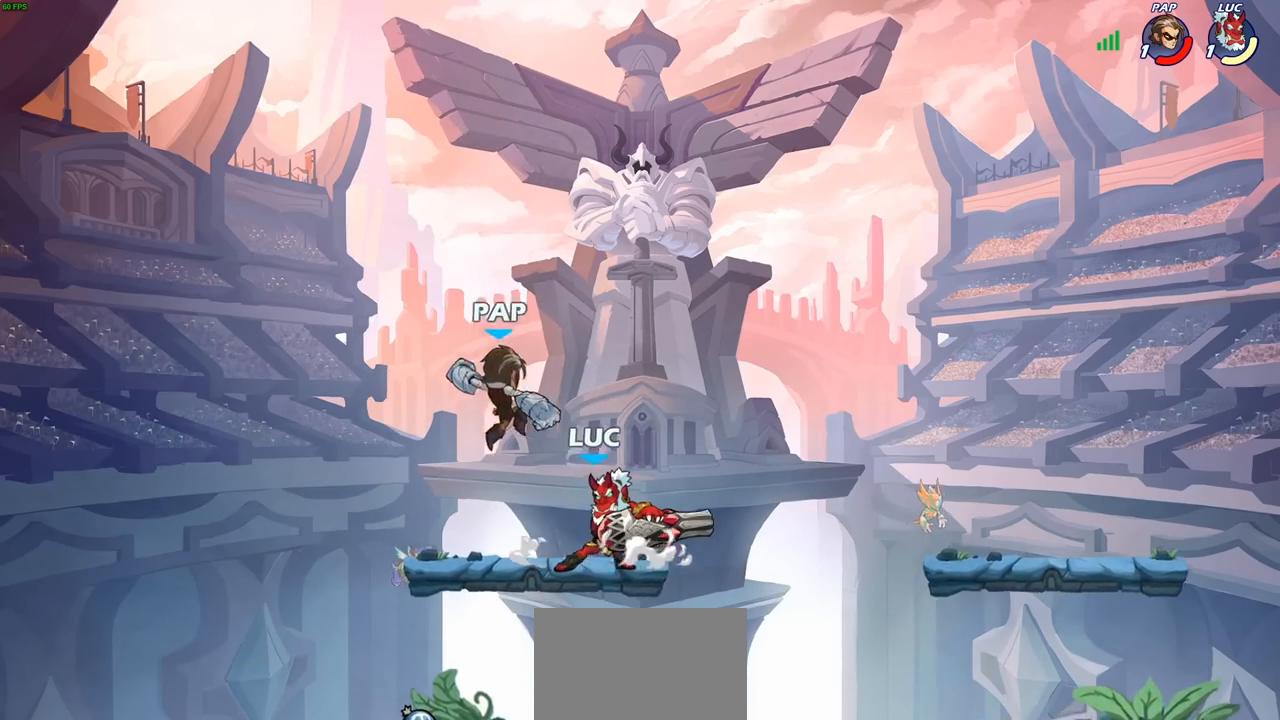
{"buttons": ["SQUARE"], "left_stick": "right", "right_stick": "center", "events": [[417, "left_stick", "right"], [500, "SQUARE", "down"]]}
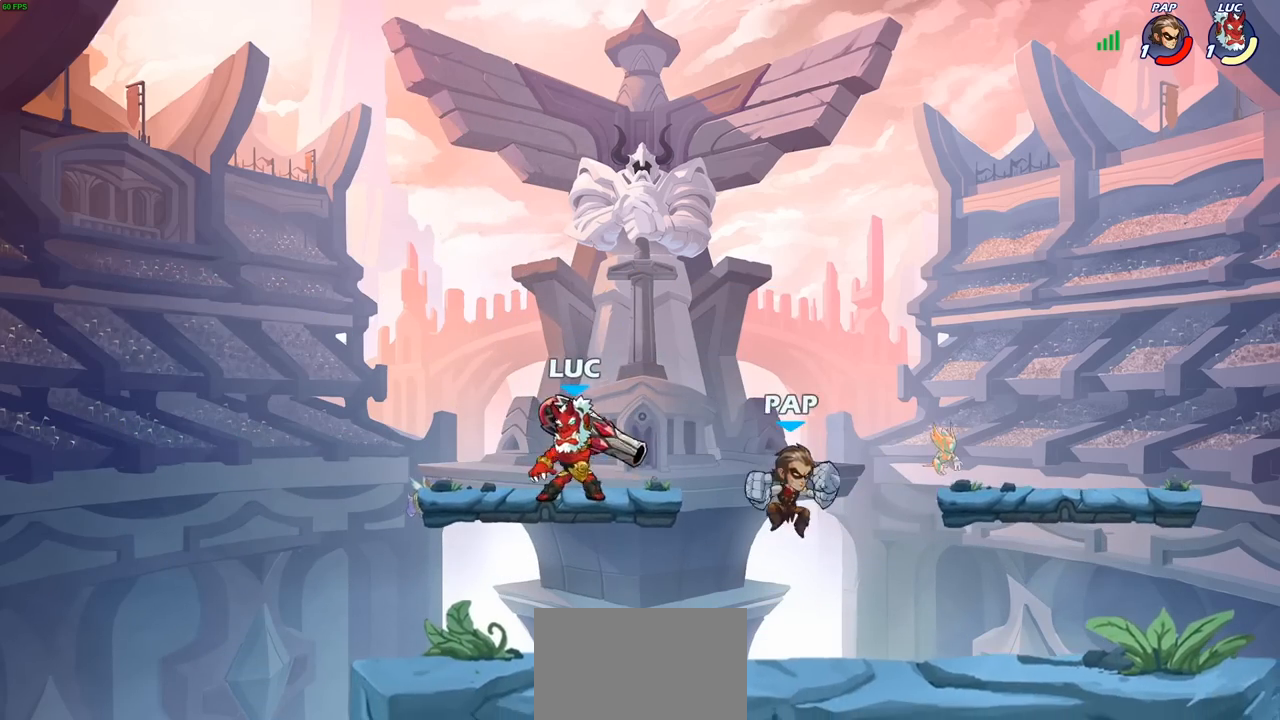
{"buttons": [], "left_stick": "right", "right_stick": "center", "events": [[133, "SQUARE", "up"]]}
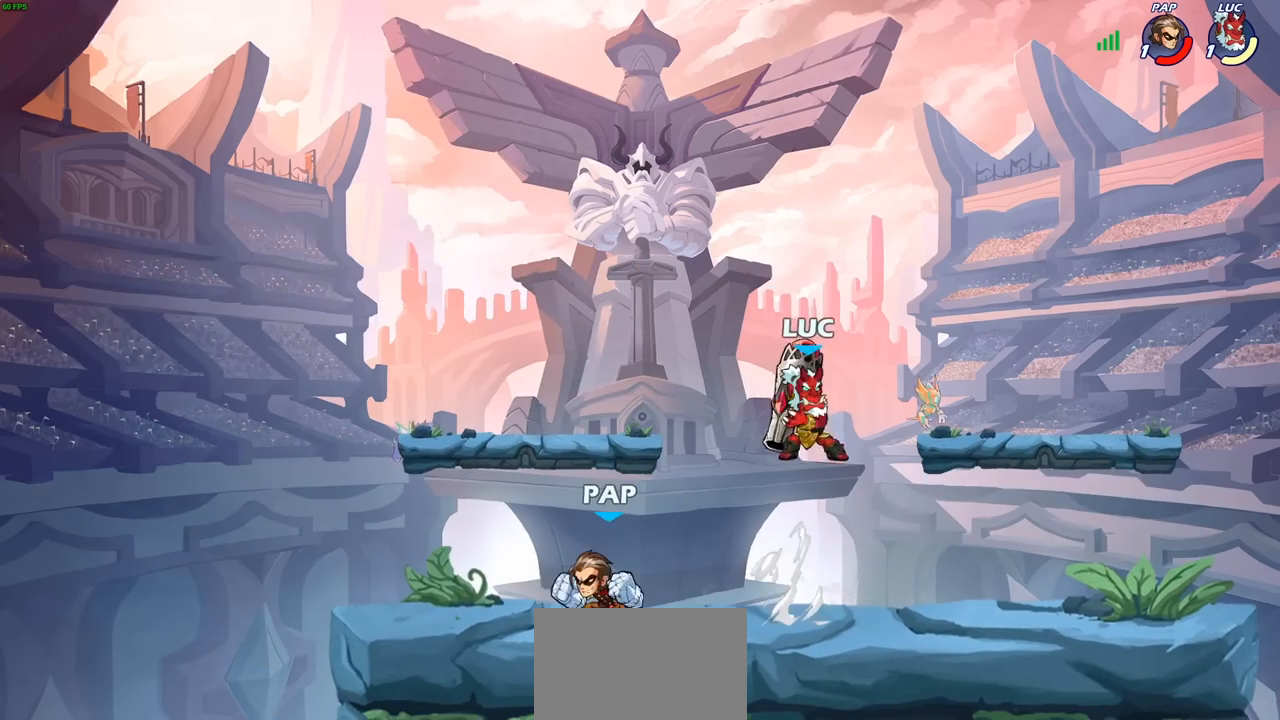
{"buttons": ["CIRCLE", "R2"], "left_stick": "down-left", "right_stick": "center", "events": [[117, "left_stick", "down-left"], [167, "left_stick", "center"], [233, "left_stick", "left"], [283, "R2", "down"], [317, "left_stick", "down-left"], [350, "CIRCLE", "down"]]}
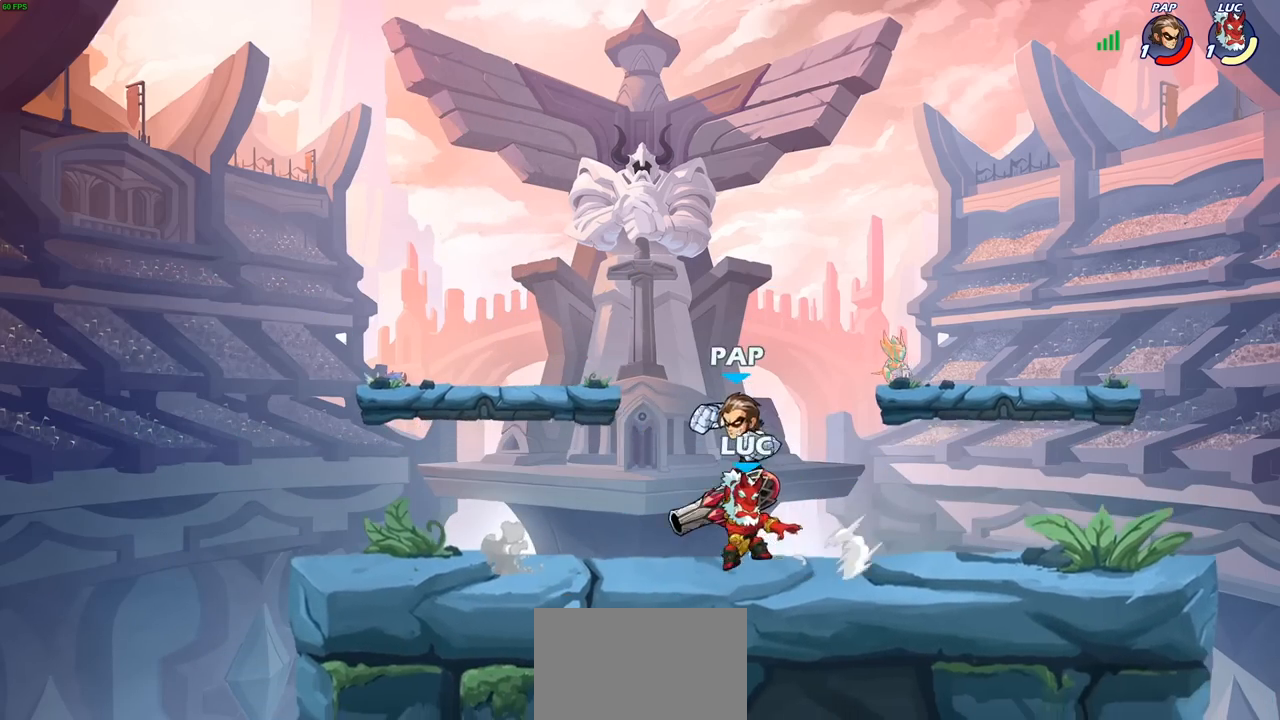
{"buttons": ["CIRCLE"], "left_stick": "down-left", "right_stick": "center", "events": [[250, "CIRCLE", "up"], [267, "R2", "up"], [283, "left_stick", "center"], [333, "CIRCLE", "down"], [333, "left_stick", "down-left"]]}
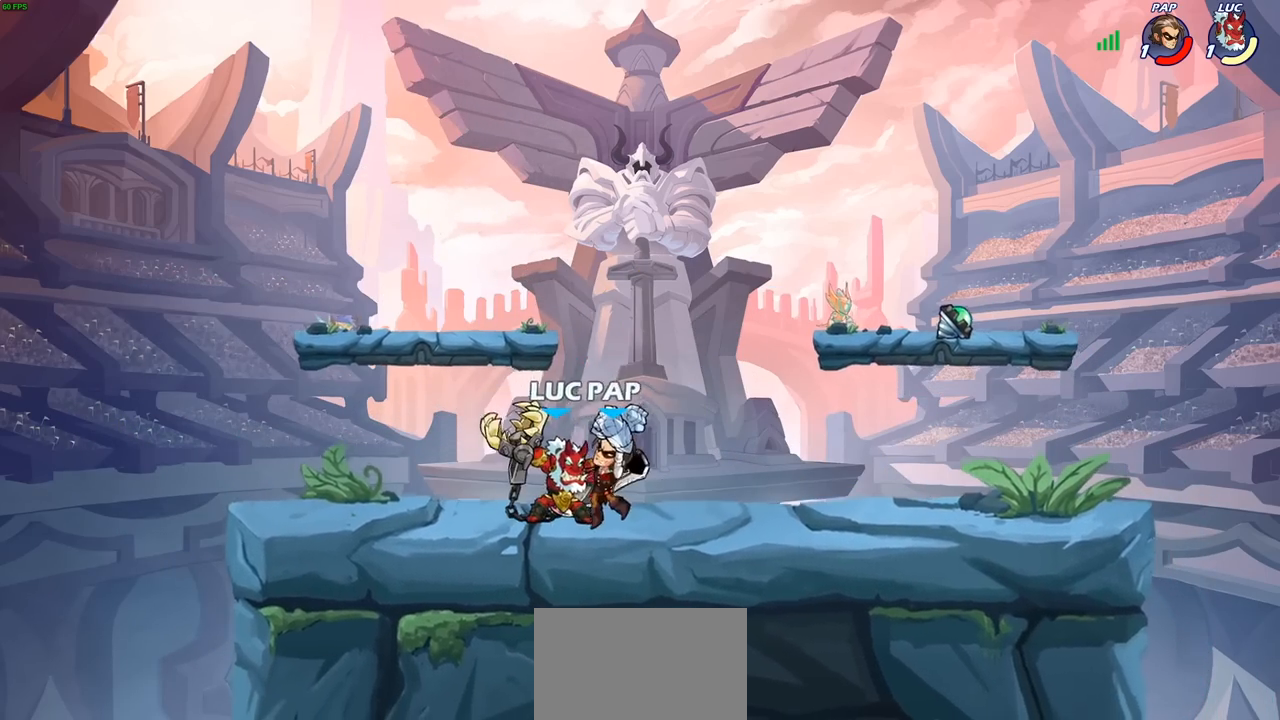
{"buttons": [], "left_stick": "center", "right_stick": "center", "events": [[83, "CIRCLE", "up"], [117, "left_stick", "center"]]}
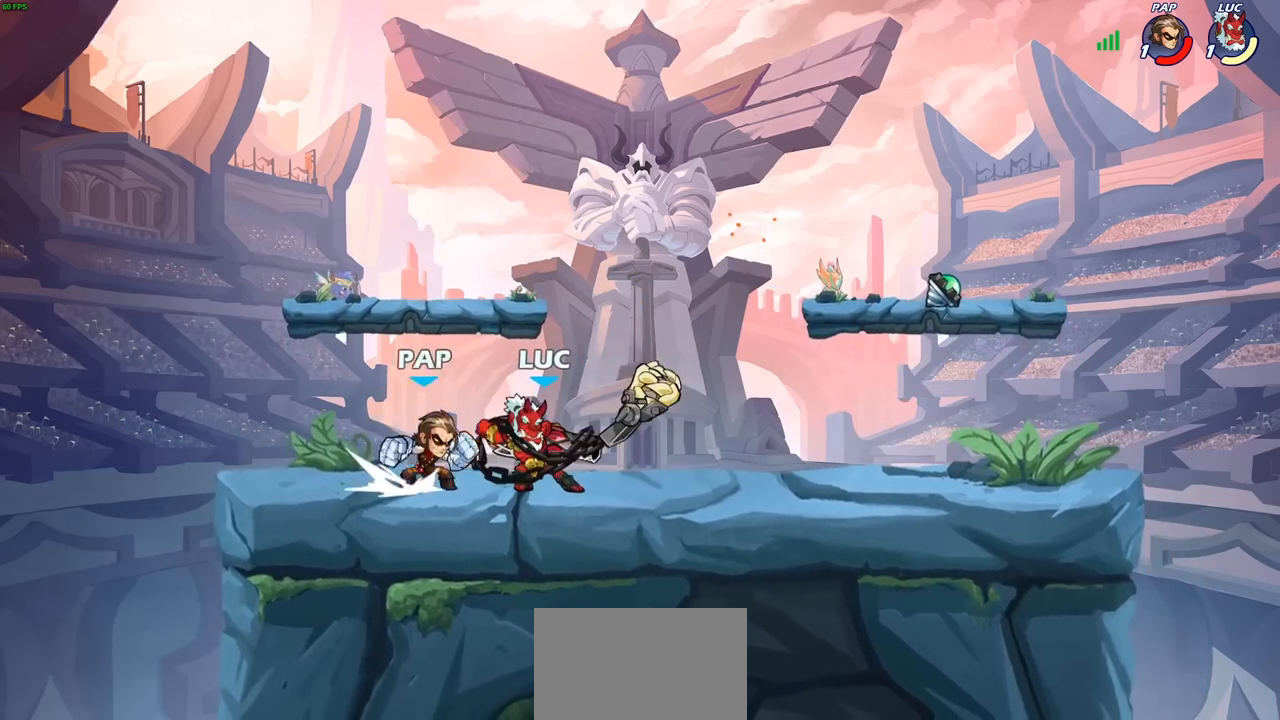
{"buttons": ["CROSS"], "left_stick": "up-left", "right_stick": "center", "events": [[133, "left_stick", "up-left"], [167, "CROSS", "down"], [250, "R2", "down"], [283, "CROSS", "up"], [400, "R2", "up"], [483, "CROSS", "down"]]}
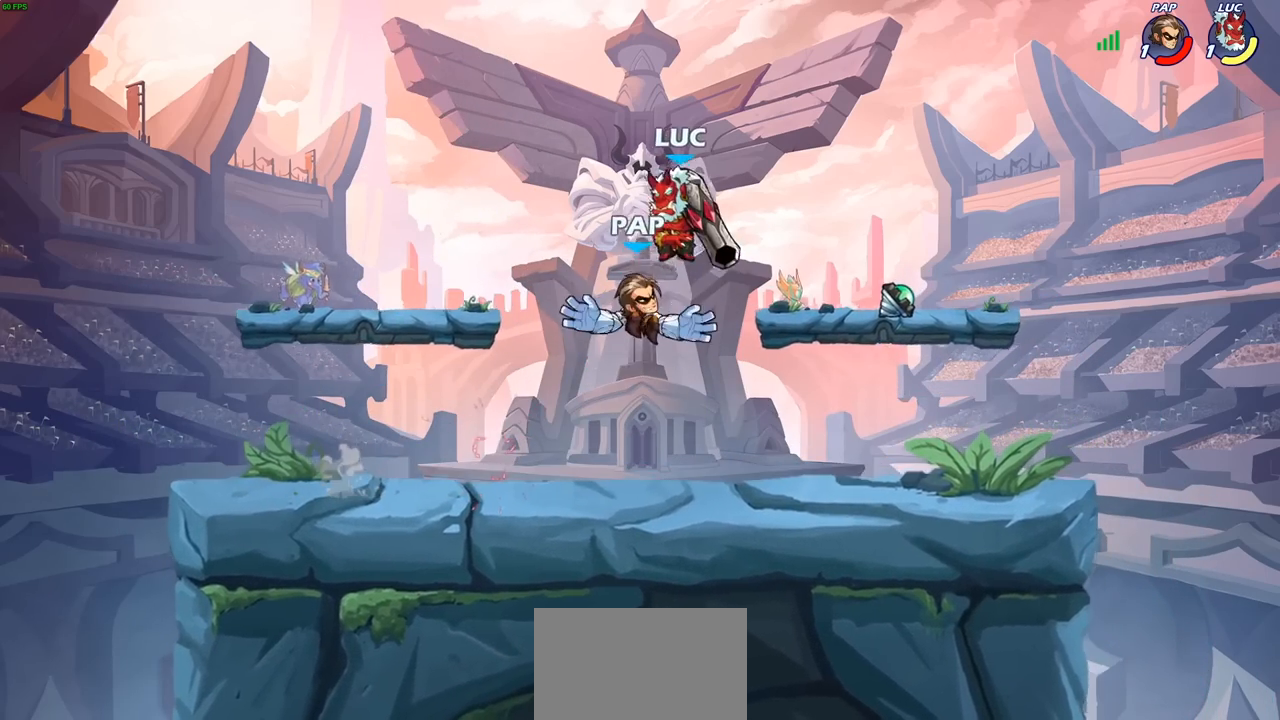
{"buttons": [], "left_stick": "down-left", "right_stick": "center", "events": [[33, "R2", "down"], [200, "left_stick", "up-right"], [233, "CROSS", "up"], [233, "R2", "up"], [333, "left_stick", "down-right"], [450, "left_stick", "down-left"]]}
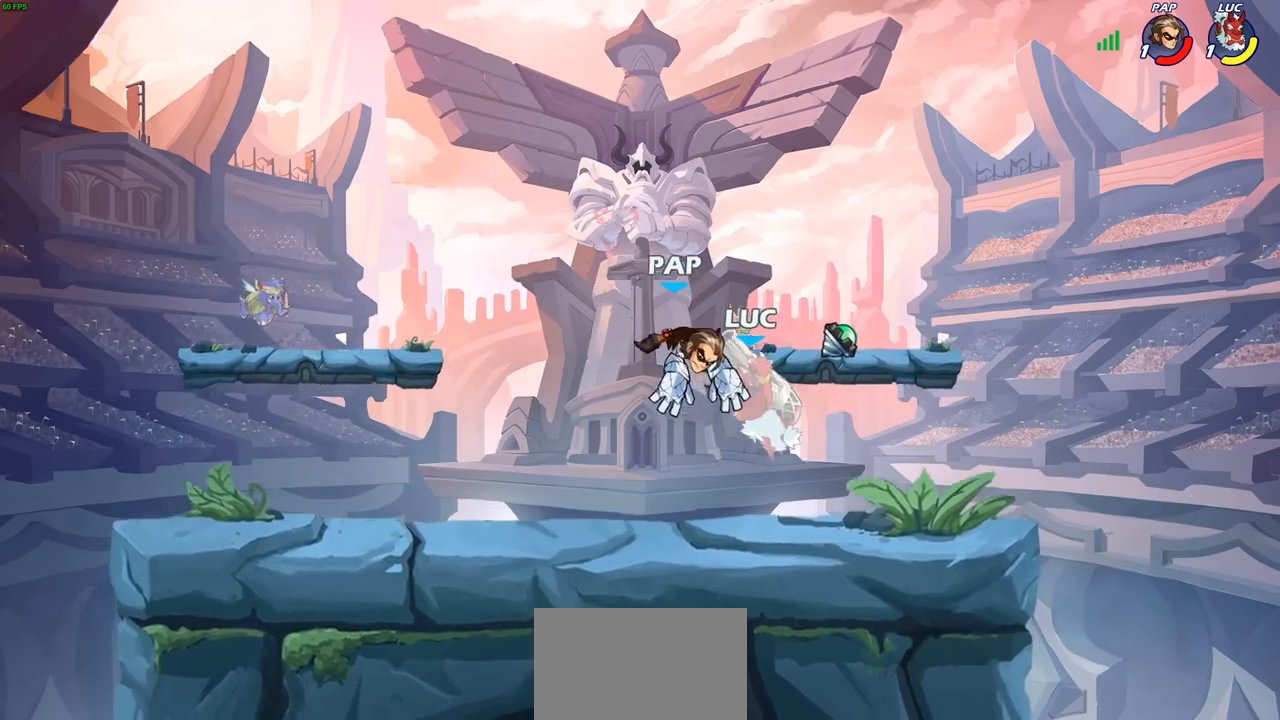
{"buttons": ["R2"], "left_stick": "down", "right_stick": "center", "events": [[17, "left_stick", "center"], [200, "left_stick", "right"], [333, "R2", "down"], [417, "left_stick", "down"]]}
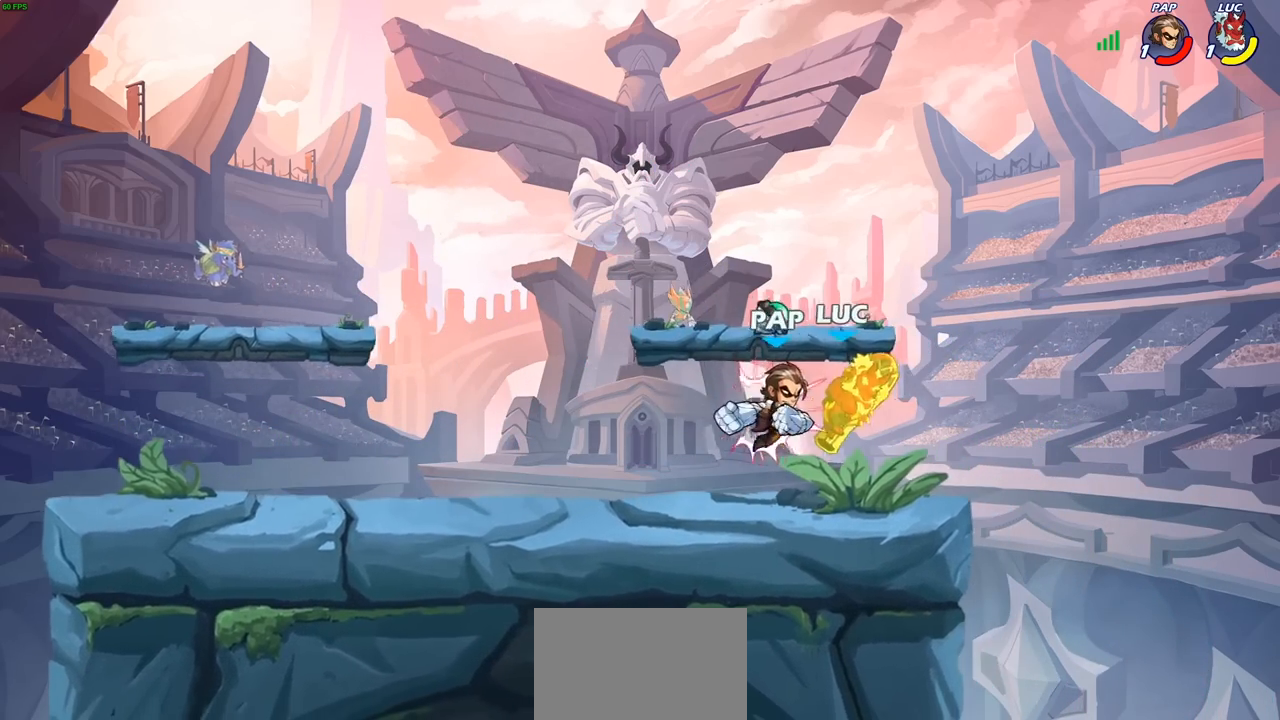
{"buttons": [], "left_stick": "right", "right_stick": "center", "events": [[117, "R2", "up"], [117, "left_stick", "left"], [183, "left_stick", "up-left"], [400, "left_stick", "center"], [467, "left_stick", "right"]]}
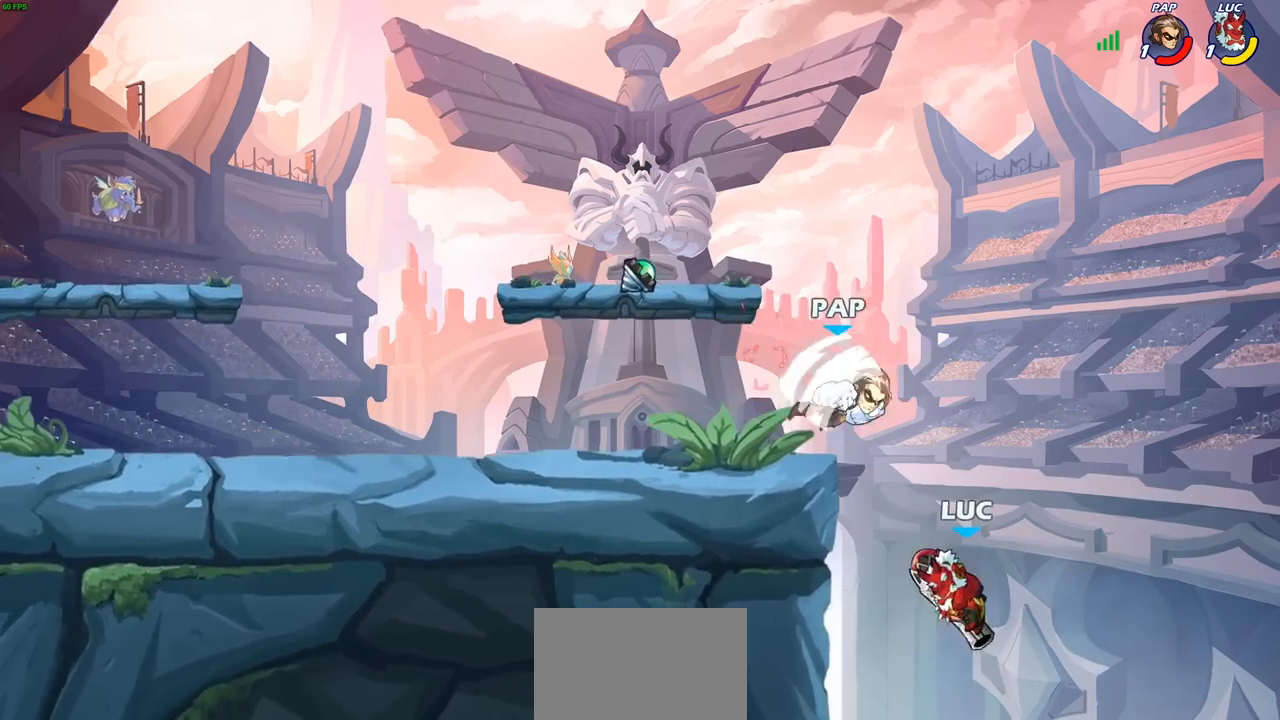
{"buttons": ["CIRCLE"], "left_stick": "left", "right_stick": "center", "events": [[267, "left_stick", "up-right"], [367, "left_stick", "up-left"], [467, "left_stick", "left"], [500, "CIRCLE", "down"]]}
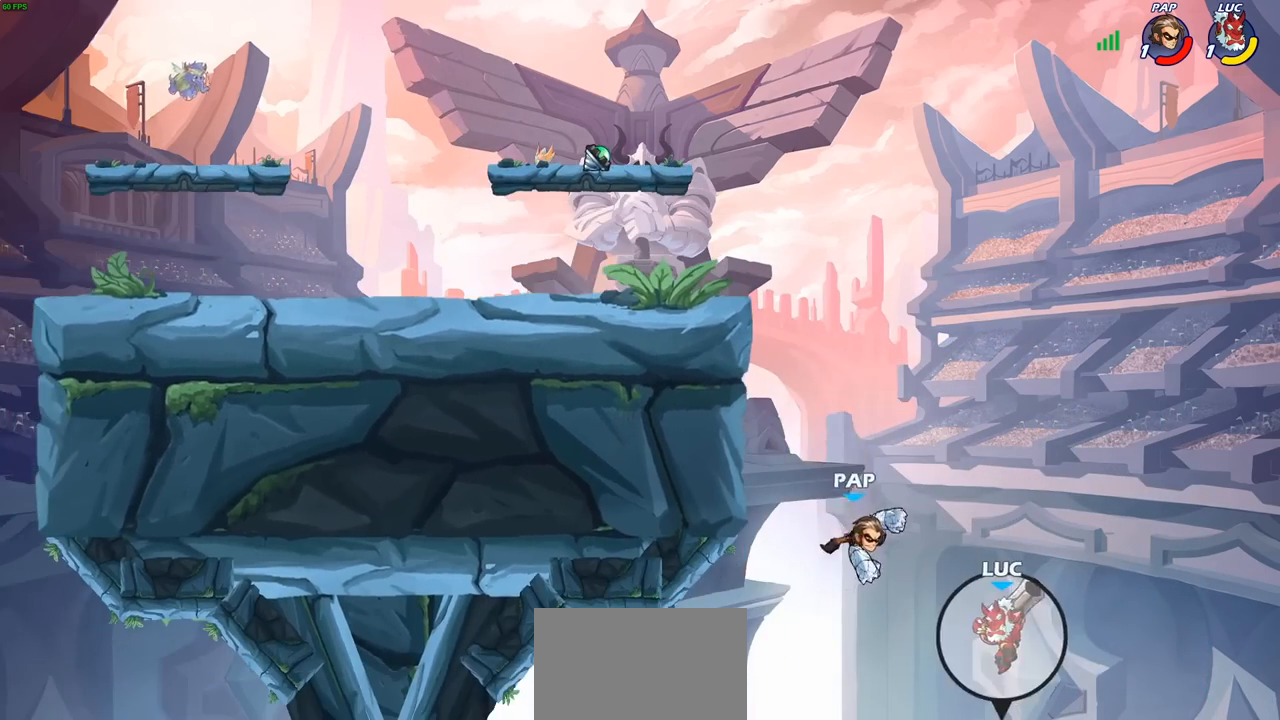
{"buttons": [], "left_stick": "up-left", "right_stick": "center", "events": [[100, "CIRCLE", "up"], [150, "left_stick", "center"], [500, "left_stick", "up-left"]]}
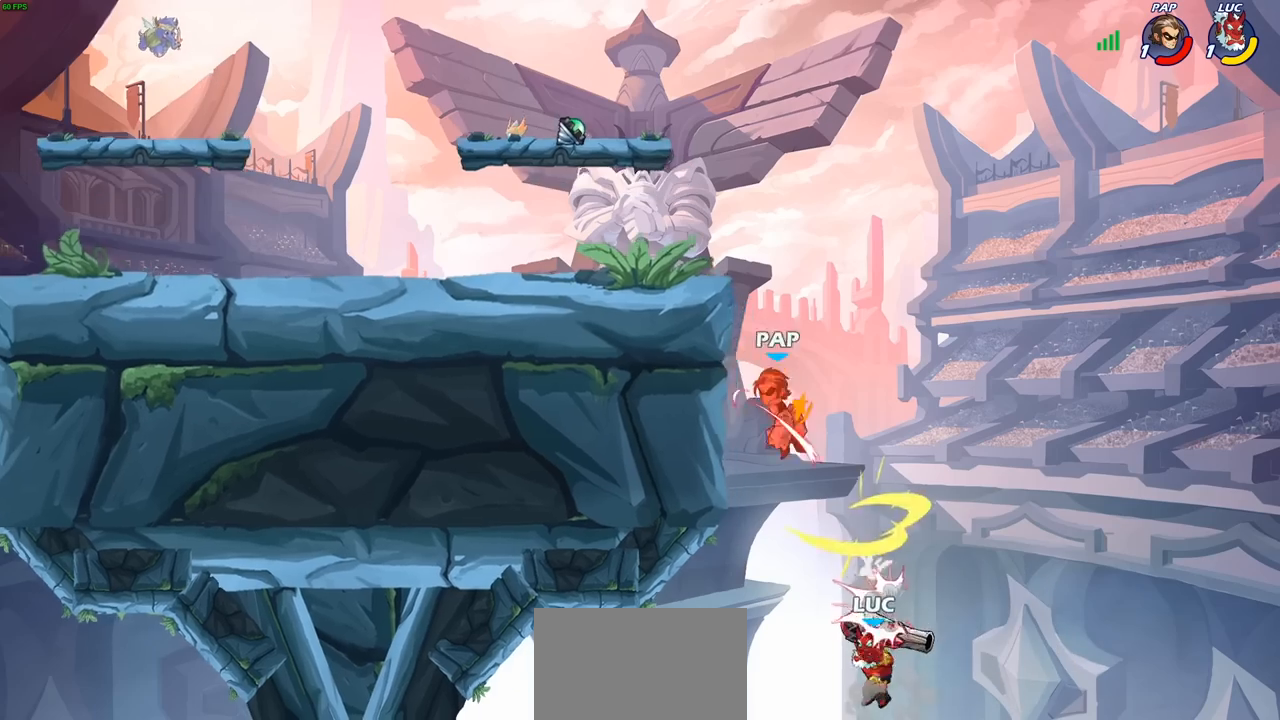
{"buttons": ["R2"], "left_stick": "up", "right_stick": "center", "events": [[83, "left_stick", "up"], [233, "R2", "down"]]}
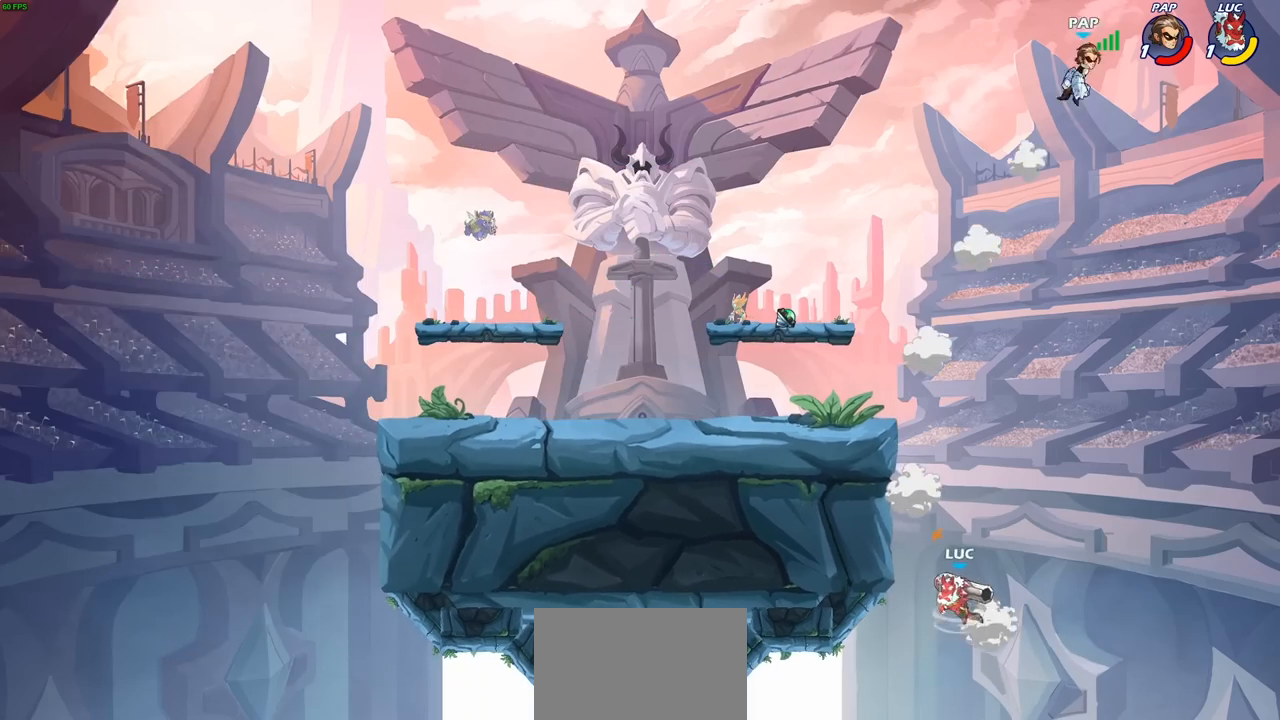
{"buttons": [], "left_stick": "up-left", "right_stick": "center", "events": [[83, "R2", "up"], [83, "left_stick", "up-left"], [133, "CROSS", "down"], [500, "CROSS", "up"]]}
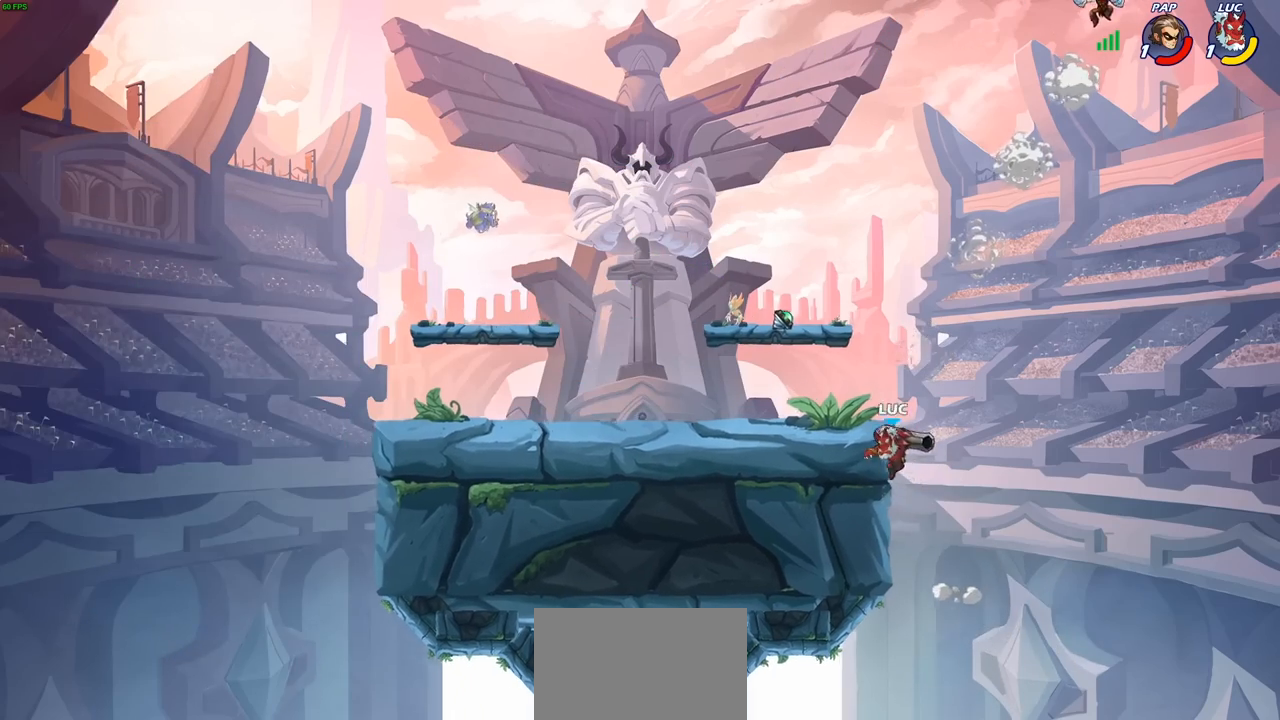
{"buttons": [], "left_stick": "up-left", "right_stick": "center", "events": [[67, "left_stick", "up-right"], [117, "CROSS", "down"], [267, "left_stick", "up-left"], [283, "CROSS", "up"]]}
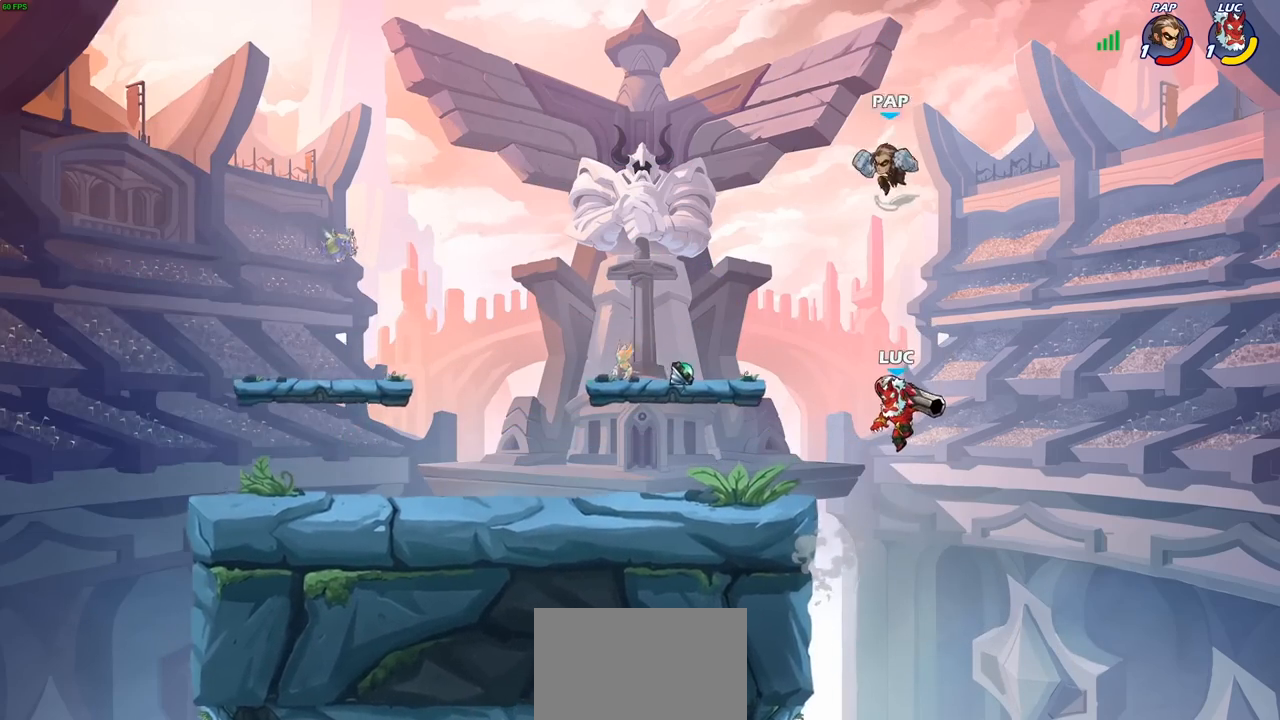
{"buttons": [], "left_stick": "center", "right_stick": "center", "events": [[267, "CIRCLE", "down"], [383, "CIRCLE", "up"], [400, "left_stick", "center"]]}
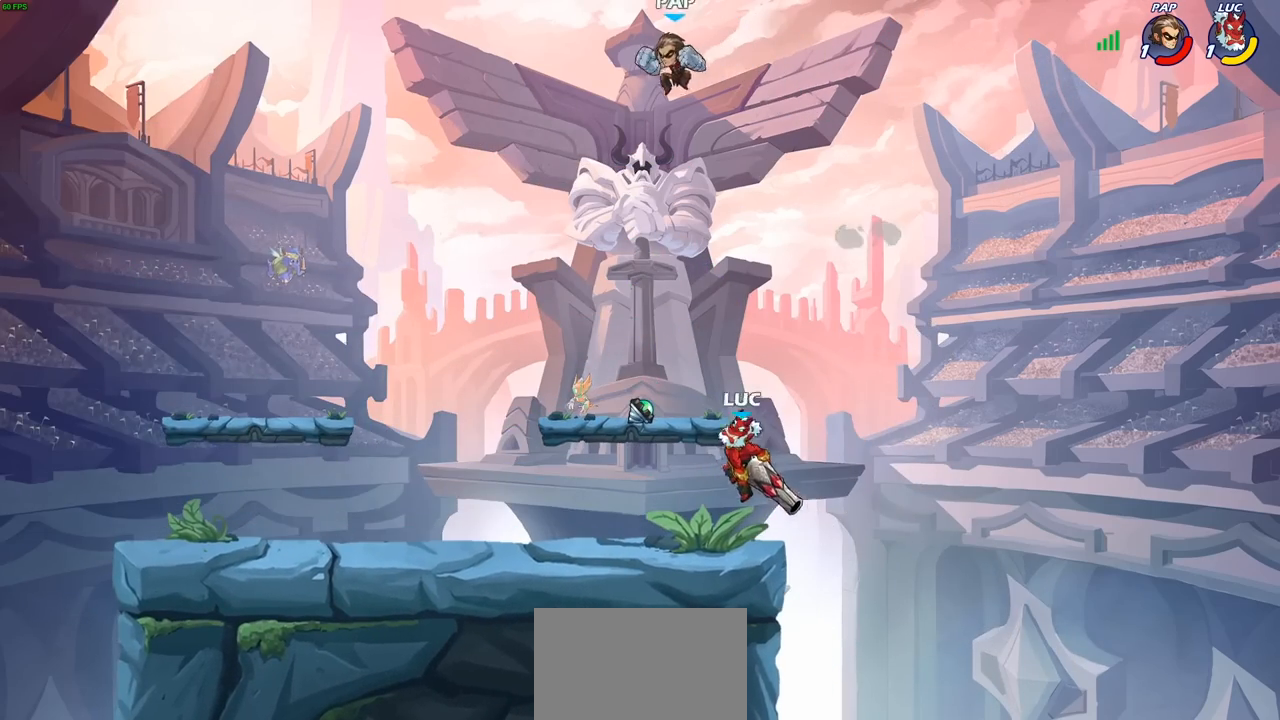
{"buttons": ["SQUARE"], "left_stick": "left", "right_stick": "center", "events": [[200, "left_stick", "right"], [450, "left_stick", "left"], [500, "SQUARE", "down"]]}
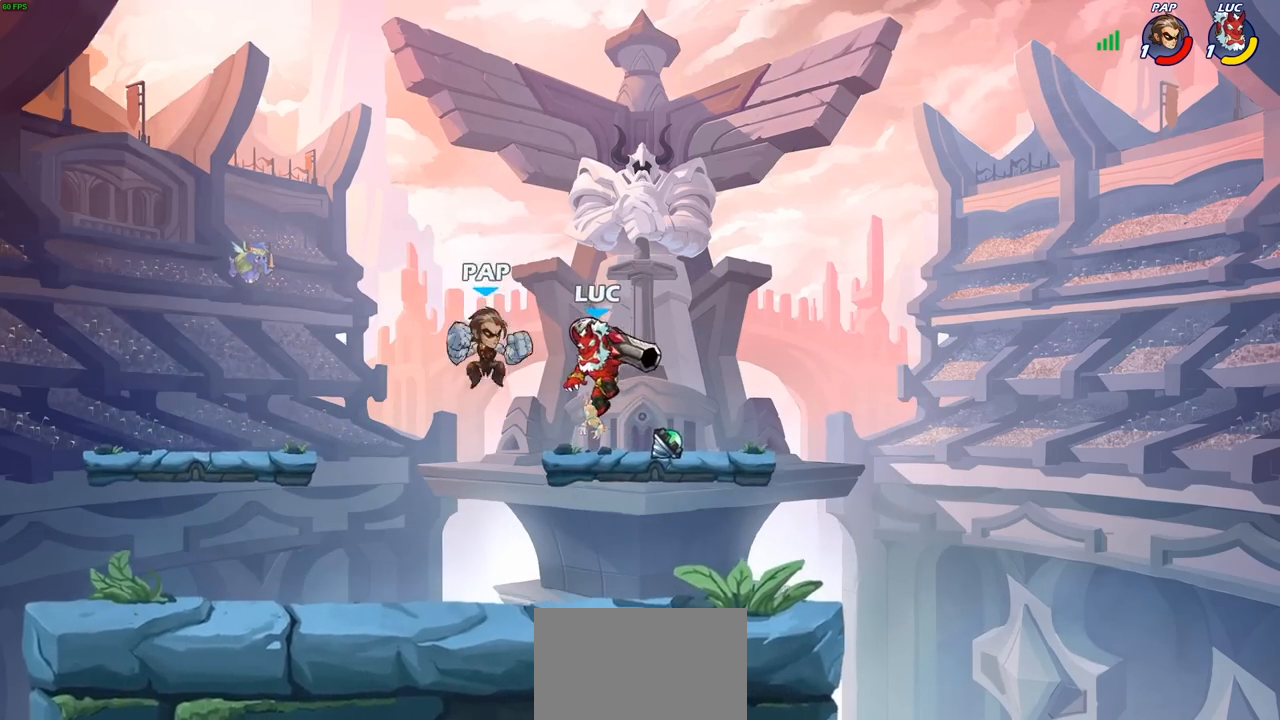
{"buttons": [], "left_stick": "center", "right_stick": "center", "events": [[100, "SQUARE", "up"], [133, "left_stick", "center"]]}
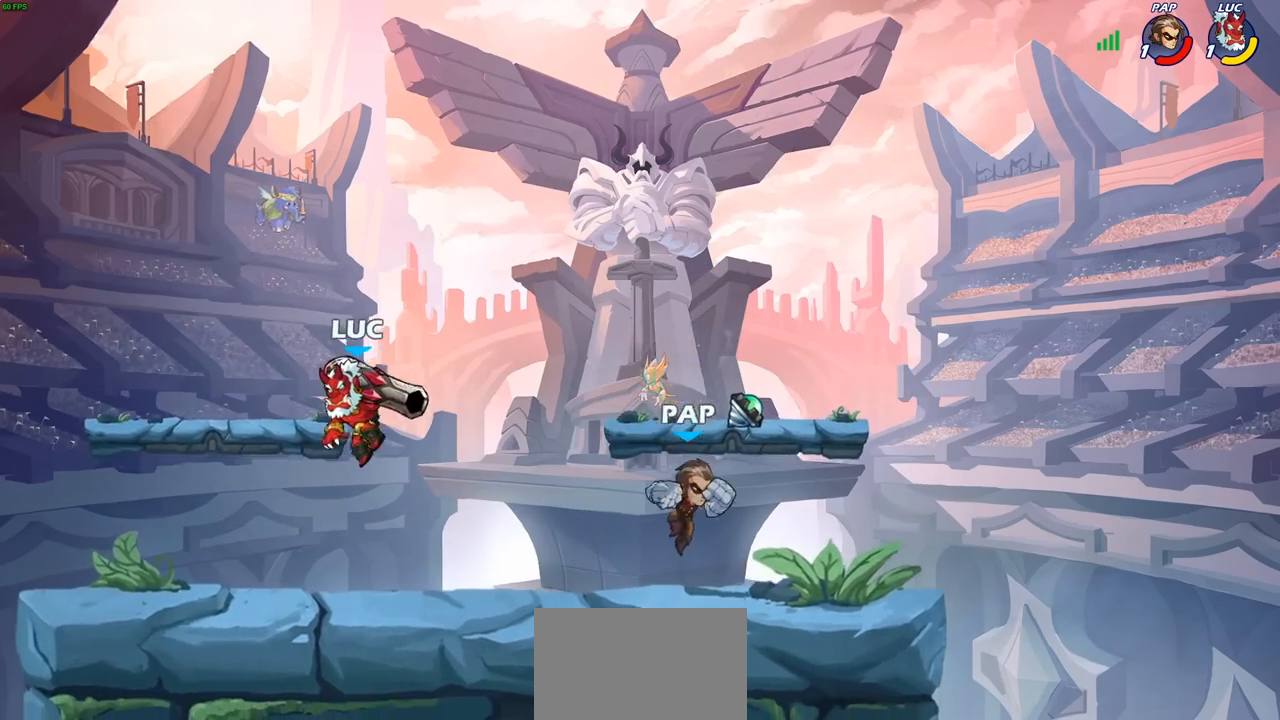
{"buttons": [], "left_stick": "center", "right_stick": "center", "events": [[33, "left_stick", "right"], [350, "CROSS", "down"], [383, "left_stick", "center"], [500, "CROSS", "up"]]}
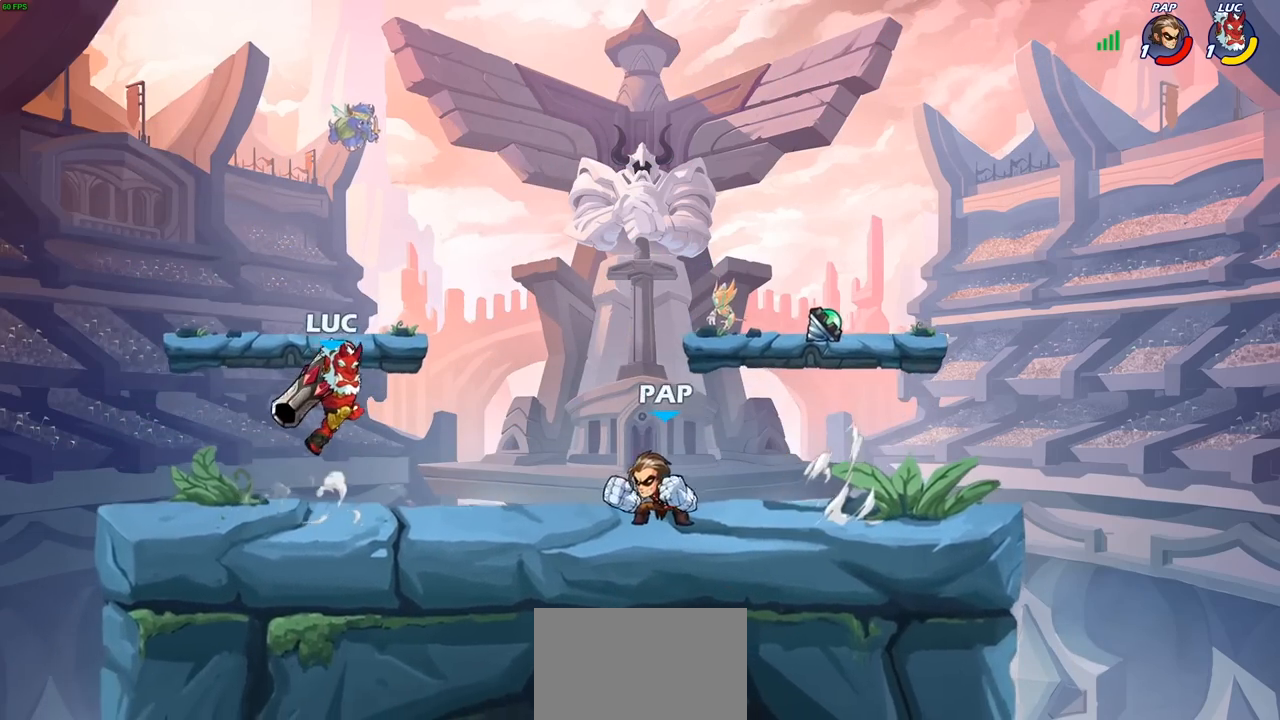
{"buttons": ["CIRCLE"], "left_stick": "center", "right_stick": "center", "events": [[50, "left_stick", "down"], [367, "CIRCLE", "down"], [367, "left_stick", "center"]]}
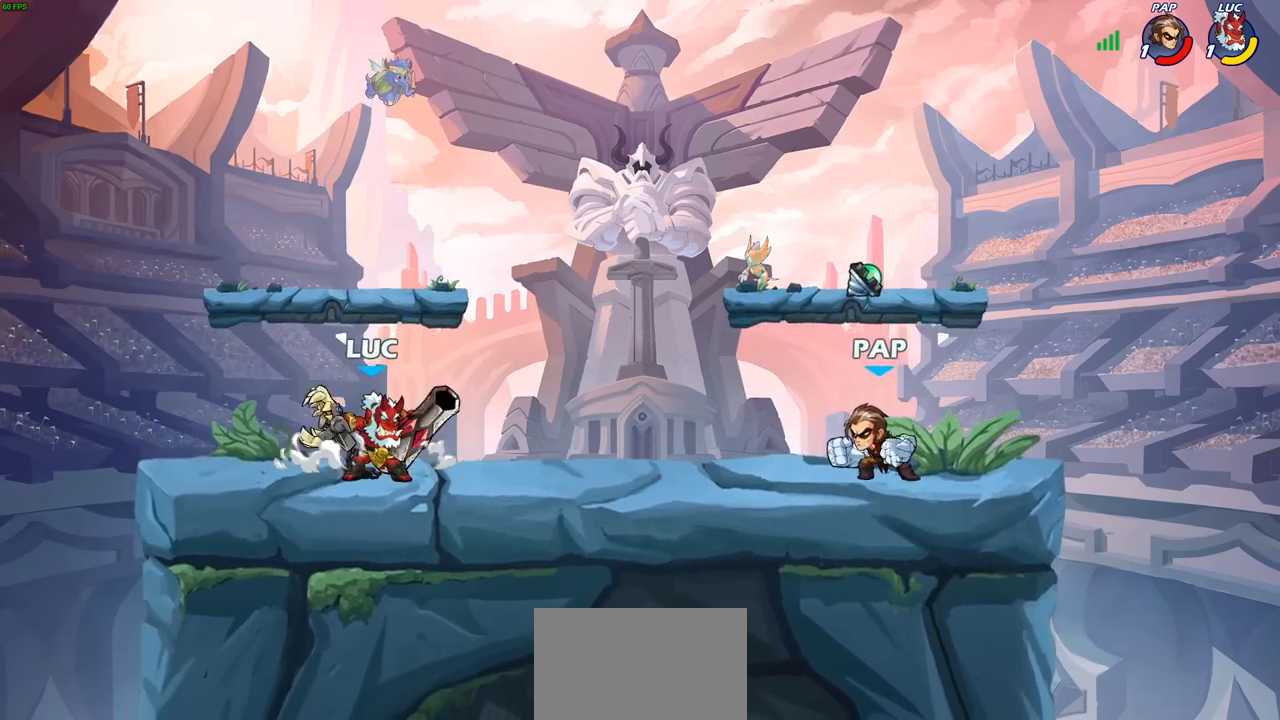
{"buttons": ["CIRCLE"], "left_stick": "center", "right_stick": "center", "events": []}
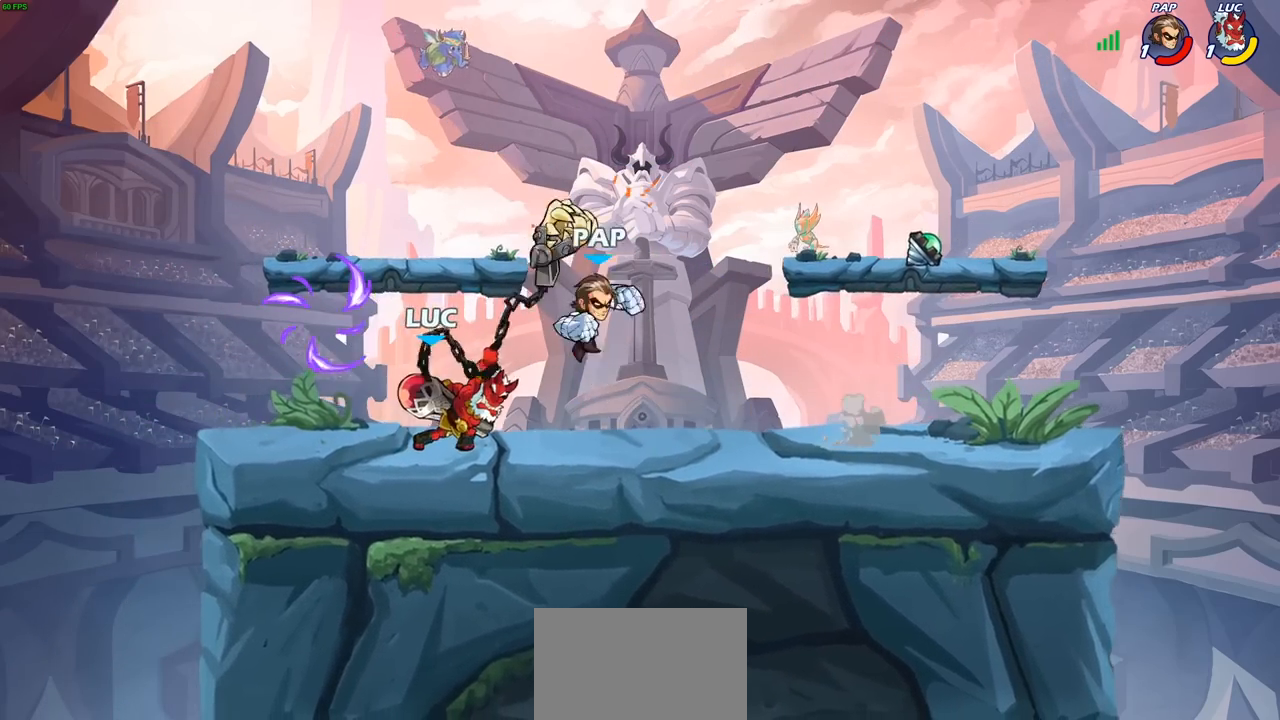
{"buttons": ["CIRCLE"], "left_stick": "center", "right_stick": "center", "events": []}
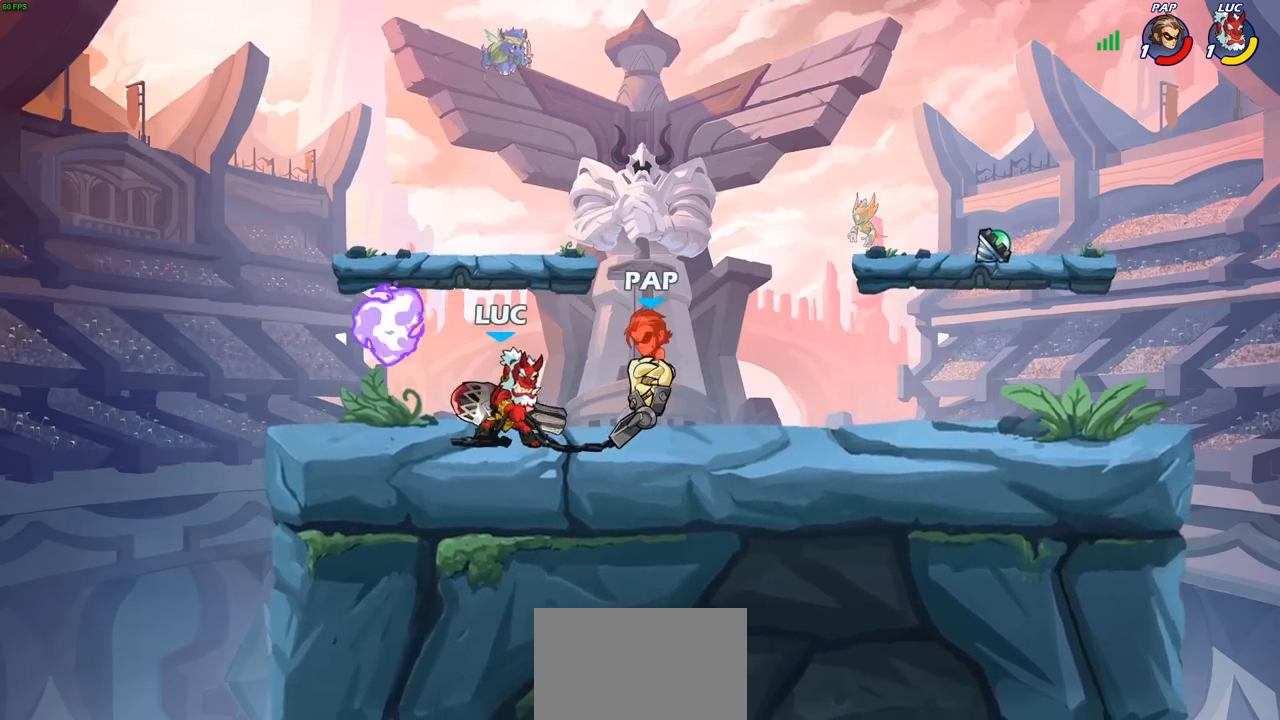
{"buttons": ["CIRCLE"], "left_stick": "center", "right_stick": "center", "events": []}
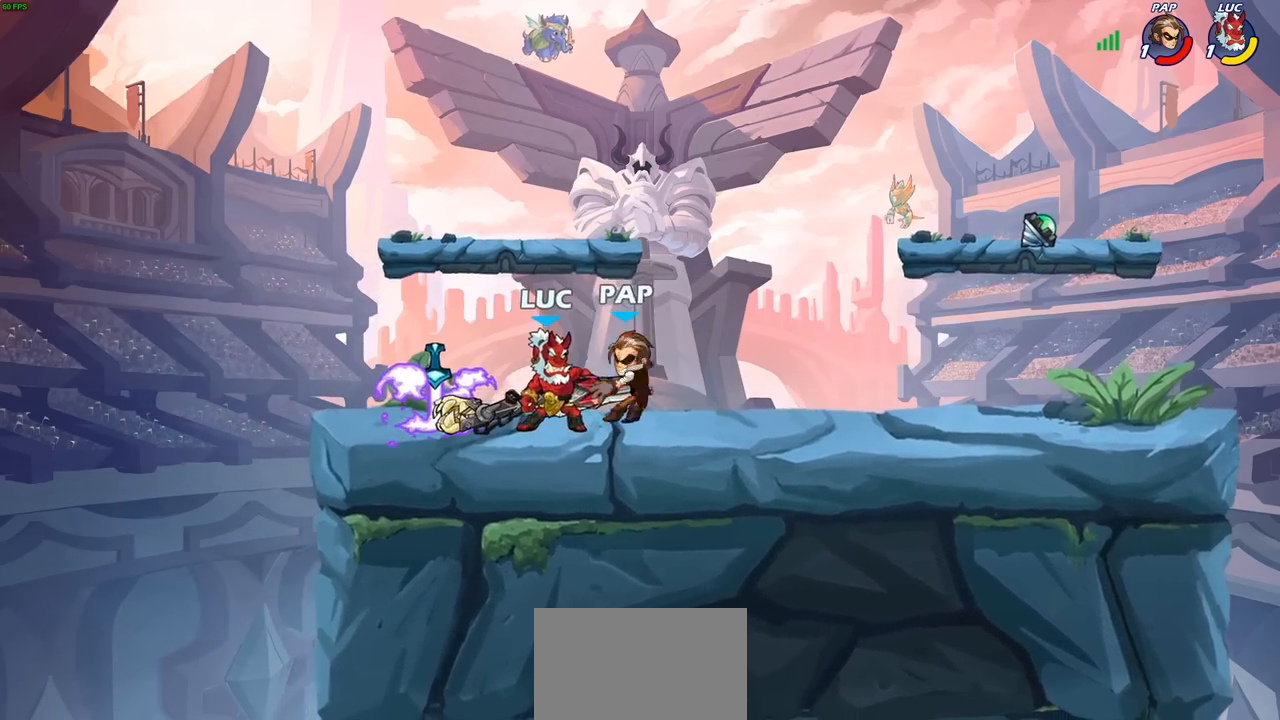
{"buttons": [], "left_stick": "center", "right_stick": "center", "events": [[17, "CIRCLE", "up"]]}